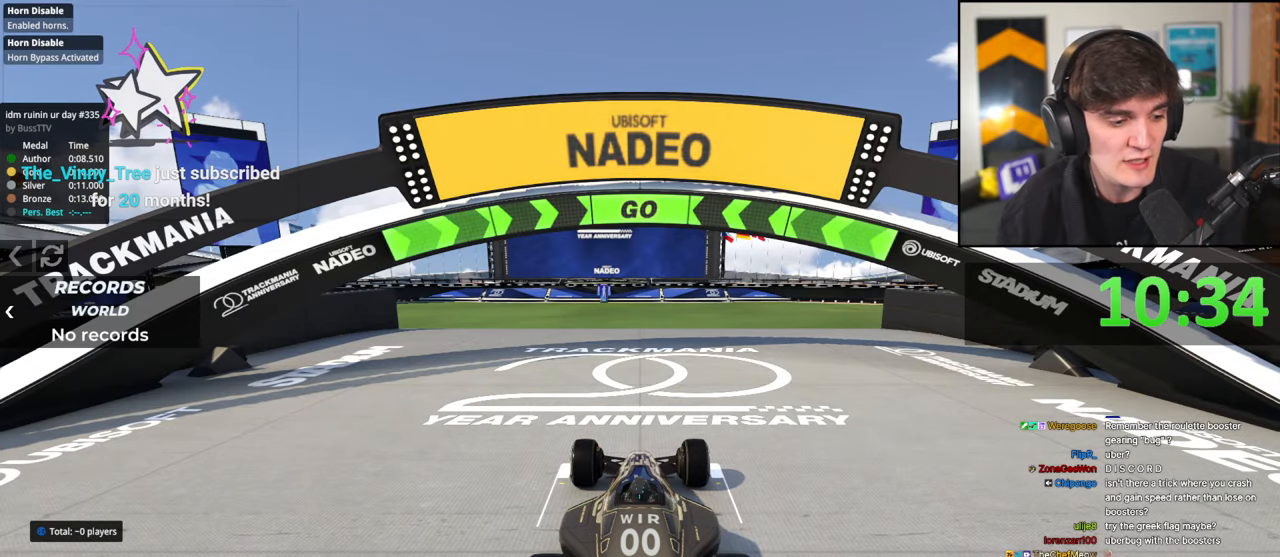
Gameplay with keyboard; each line is a JSON object with the keys held at the frame after it. "events" lists presses ("down") and releases ("up") of "brake", "down", "left", "right" and "up" between this image and that frame as [ms after this image, input, new state], when the widget could be followed in between. No other keys are recorded. Mouse input is not recorded. Key names are as the overlay labels them; some are game actions (e.g. jump) rather than physical keys.
{"keys": [], "events": []}
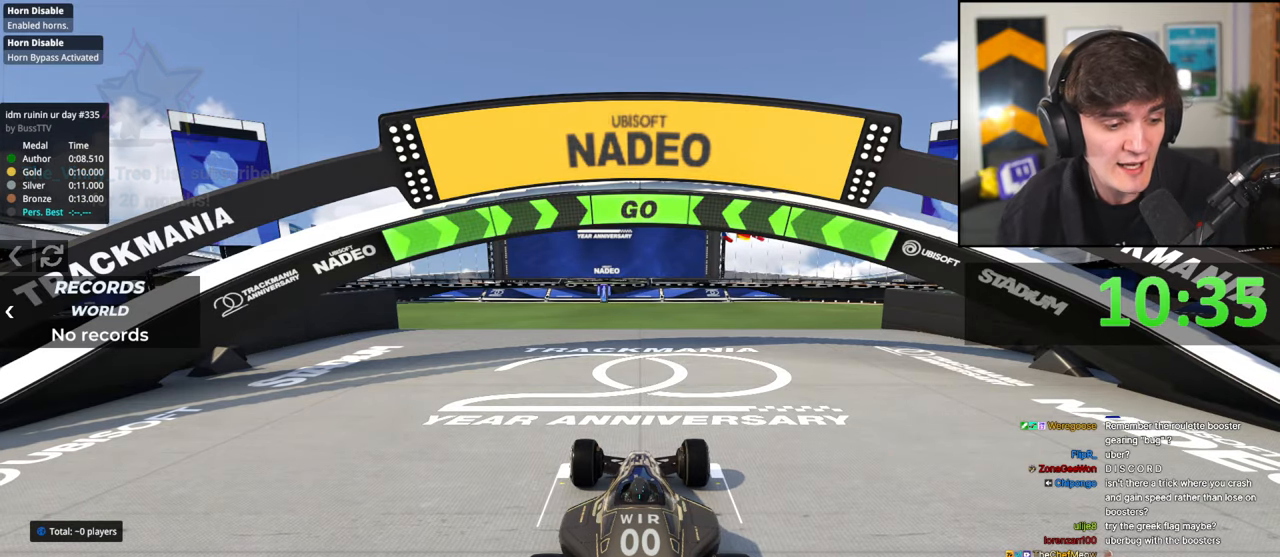
{"keys": ["up"], "events": [[350, "up", "down"]]}
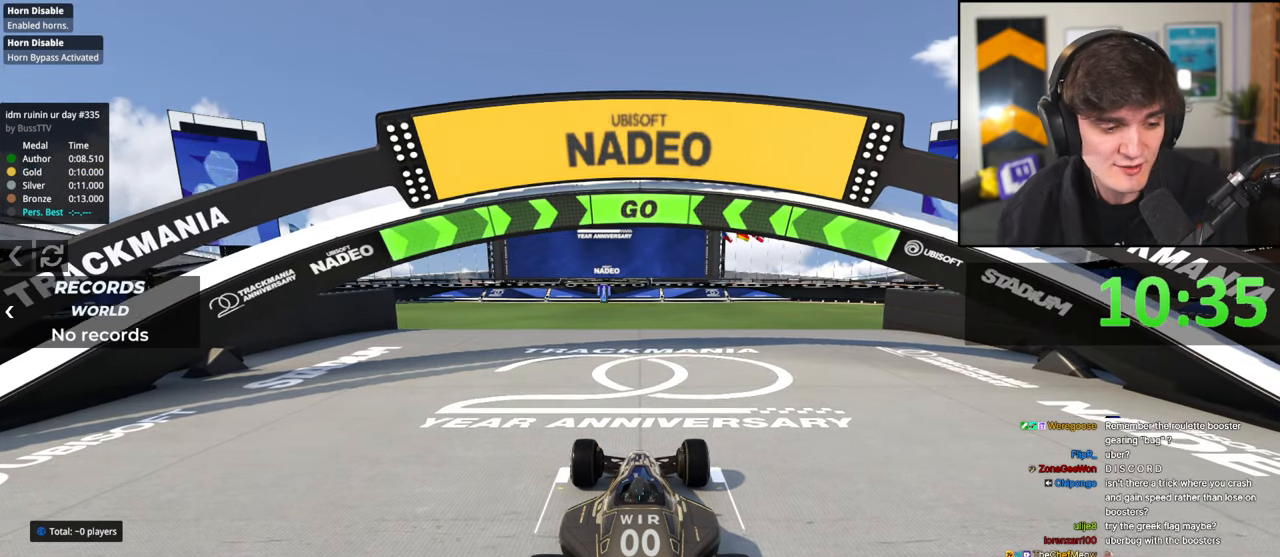
{"keys": ["up"], "events": []}
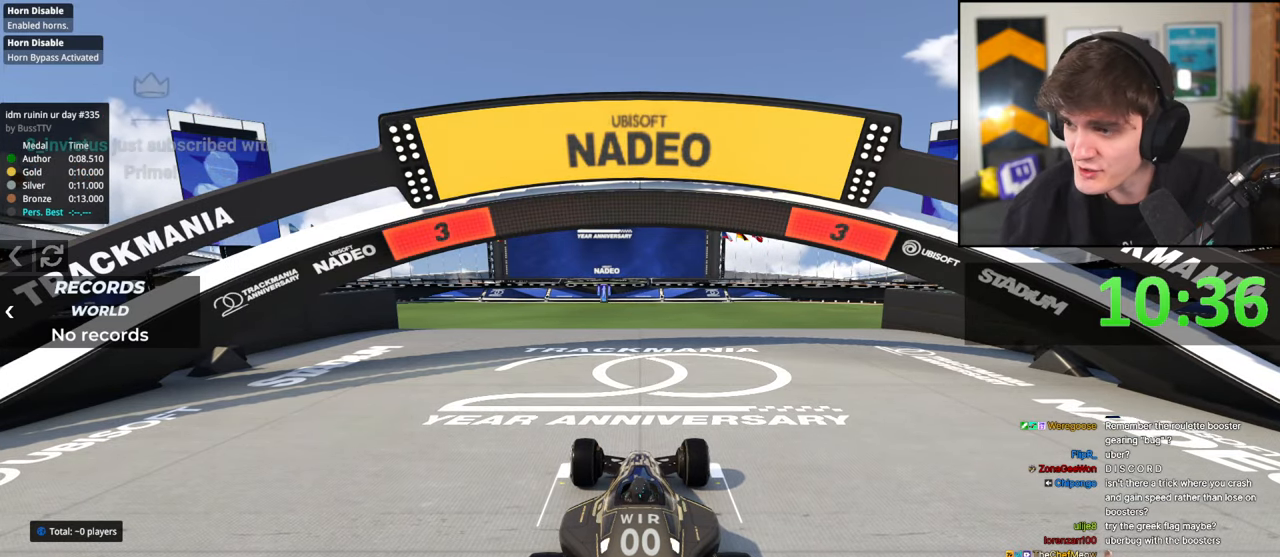
{"keys": ["up"], "events": []}
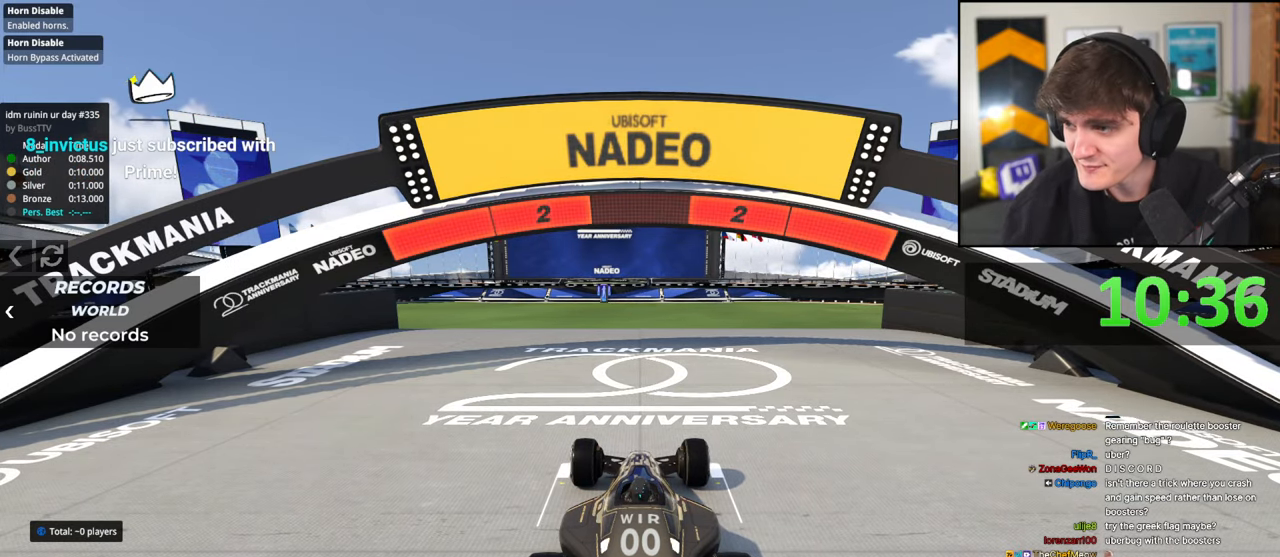
{"keys": ["up"], "events": []}
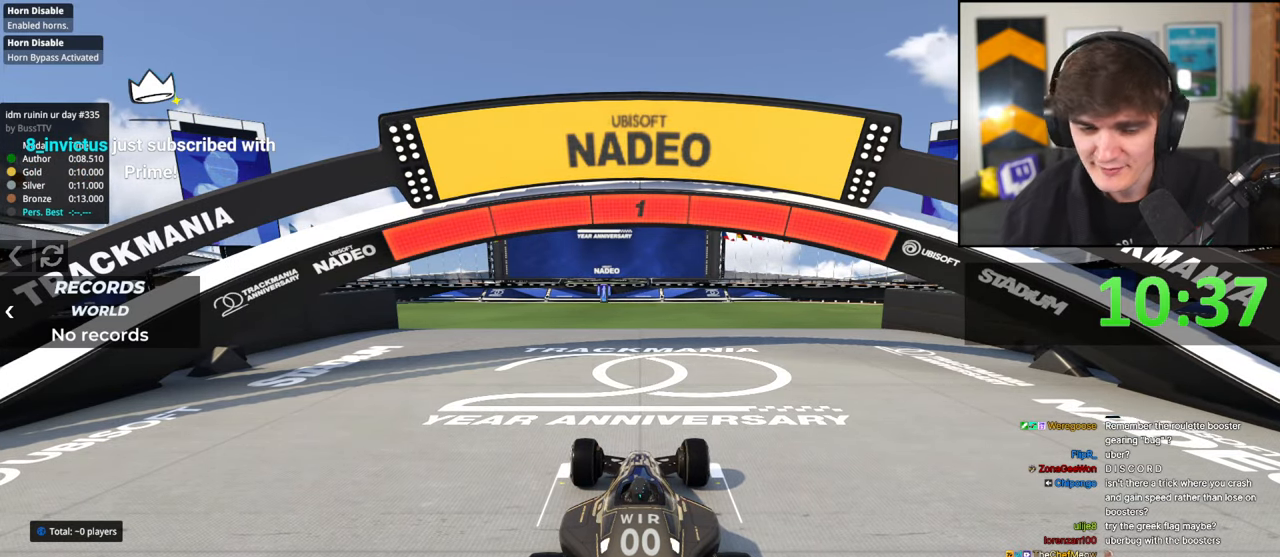
{"keys": ["up"], "events": []}
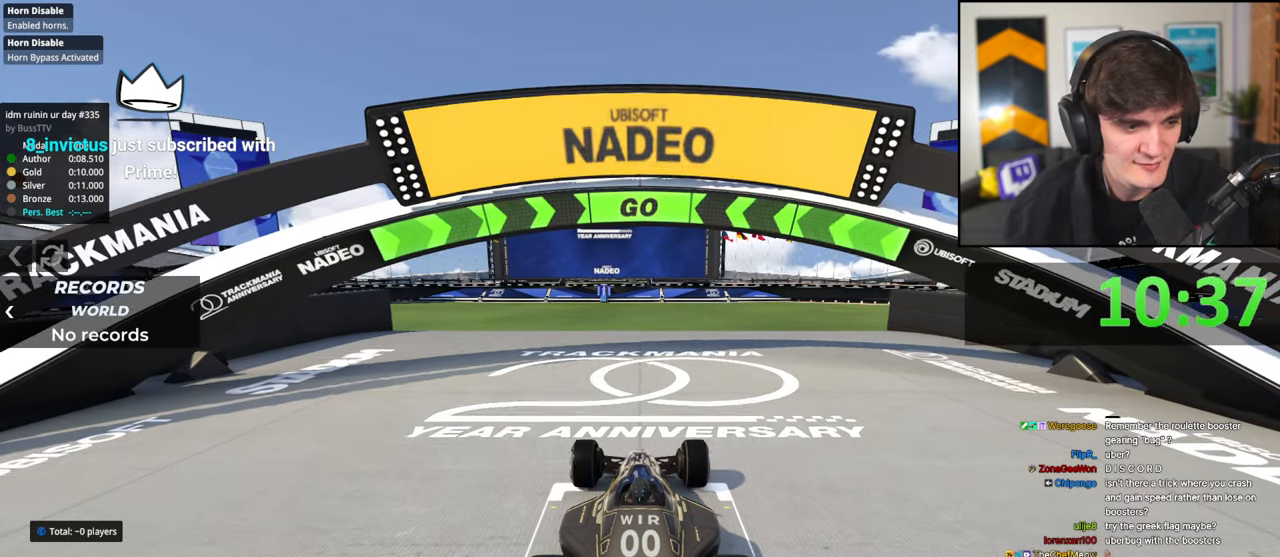
{"keys": ["up"], "events": [[250, "left", "down"], [333, "left", "up"]]}
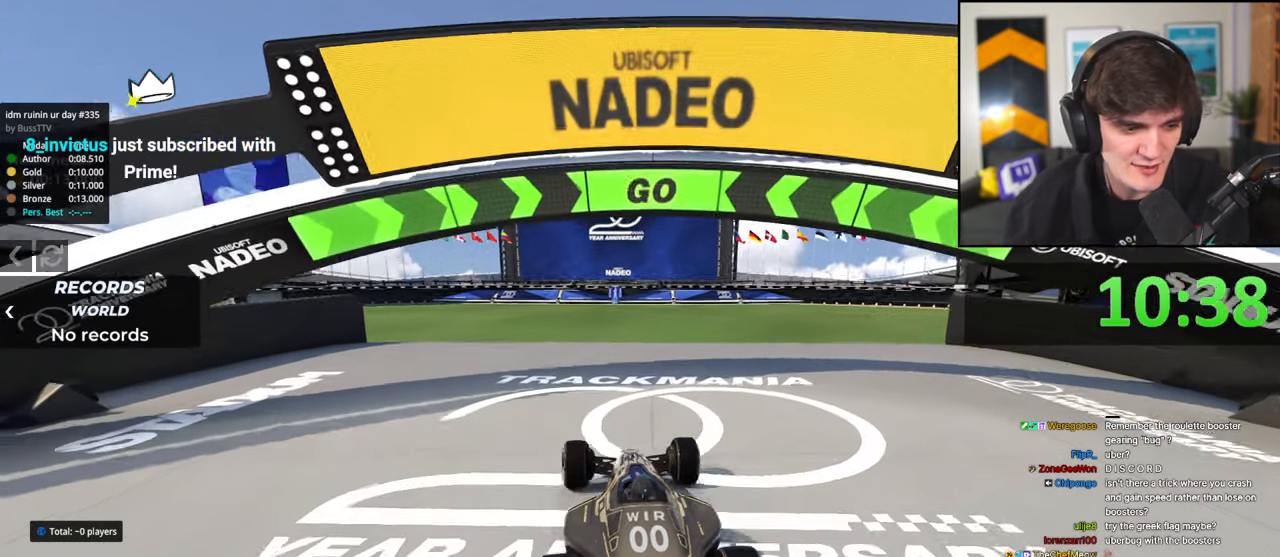
{"keys": ["up"], "events": [[67, "left", "down"], [117, "left", "up"]]}
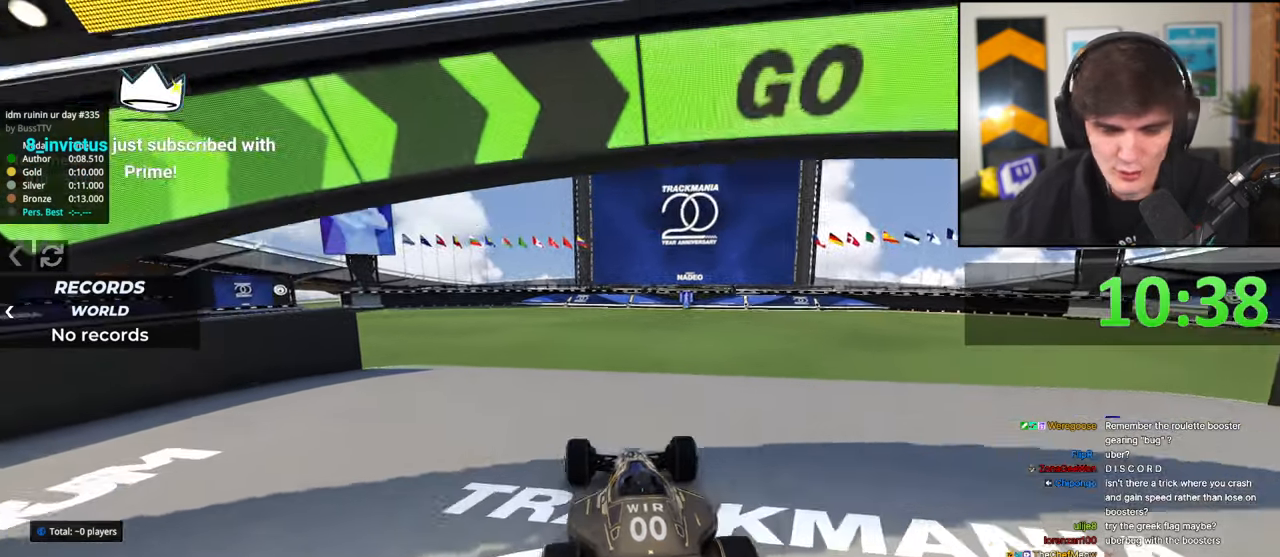
{"keys": ["up"], "events": [[183, "left", "down"], [233, "left", "up"], [317, "left", "down"], [417, "left", "up"]]}
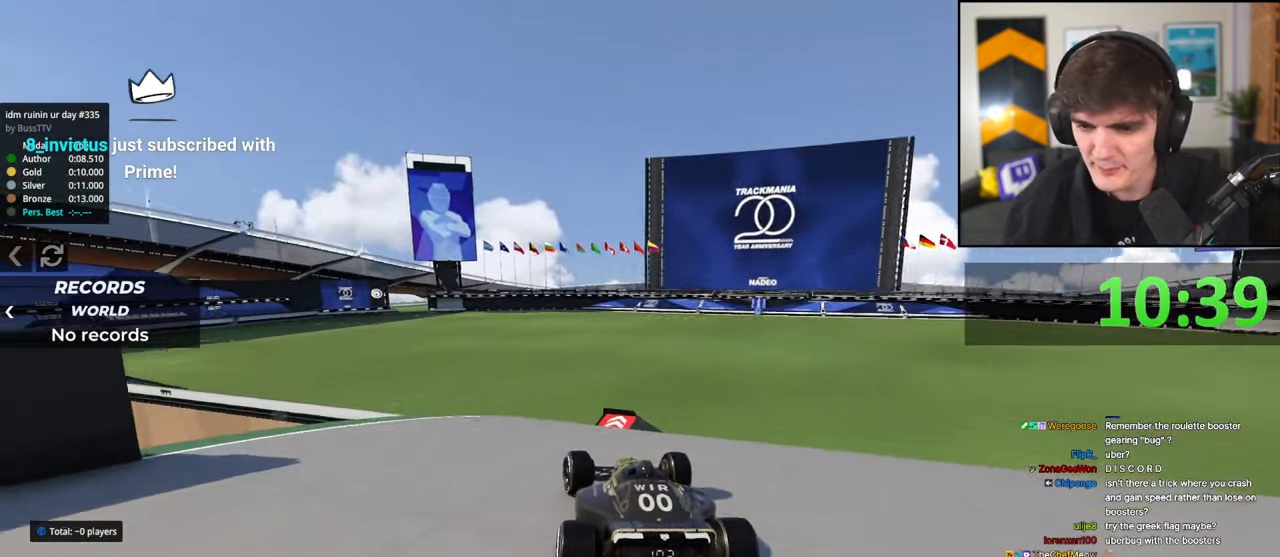
{"keys": ["right", "up"], "events": [[483, "right", "down"]]}
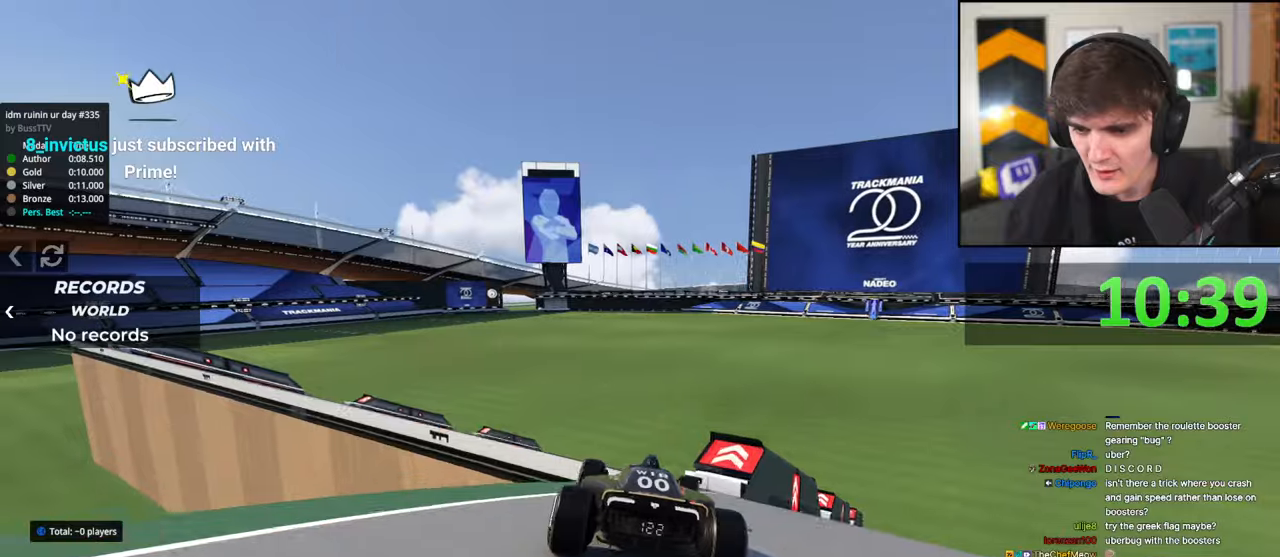
{"keys": ["brake", "left", "up"], "events": [[33, "right", "up"], [250, "left", "down"], [350, "brake", "down"]]}
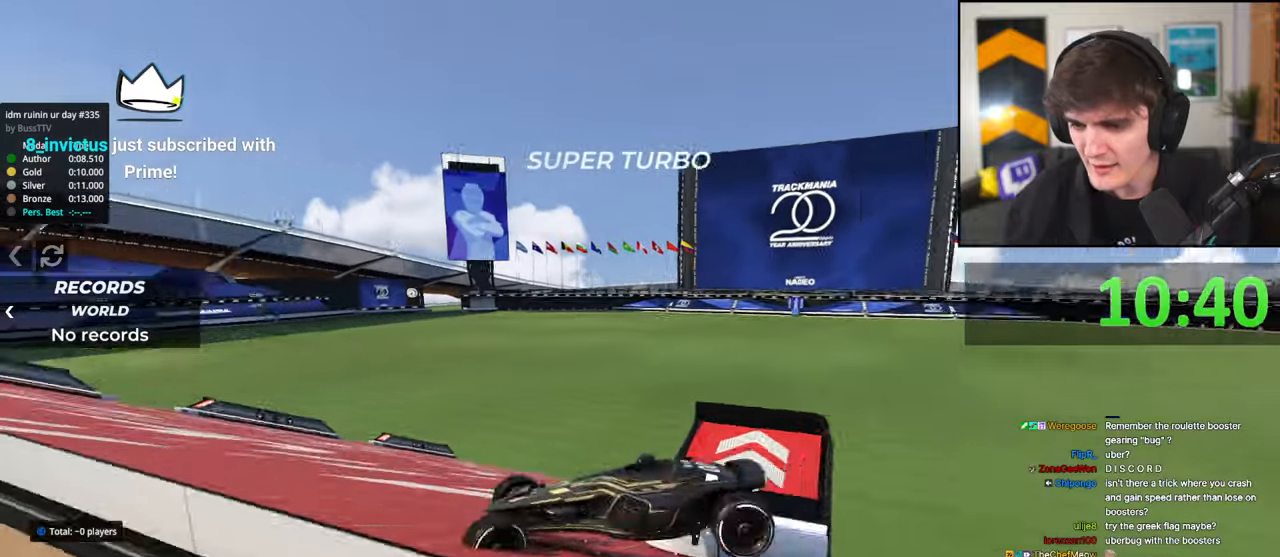
{"keys": ["brake", "right", "up"], "events": [[183, "left", "up"], [183, "right", "down"]]}
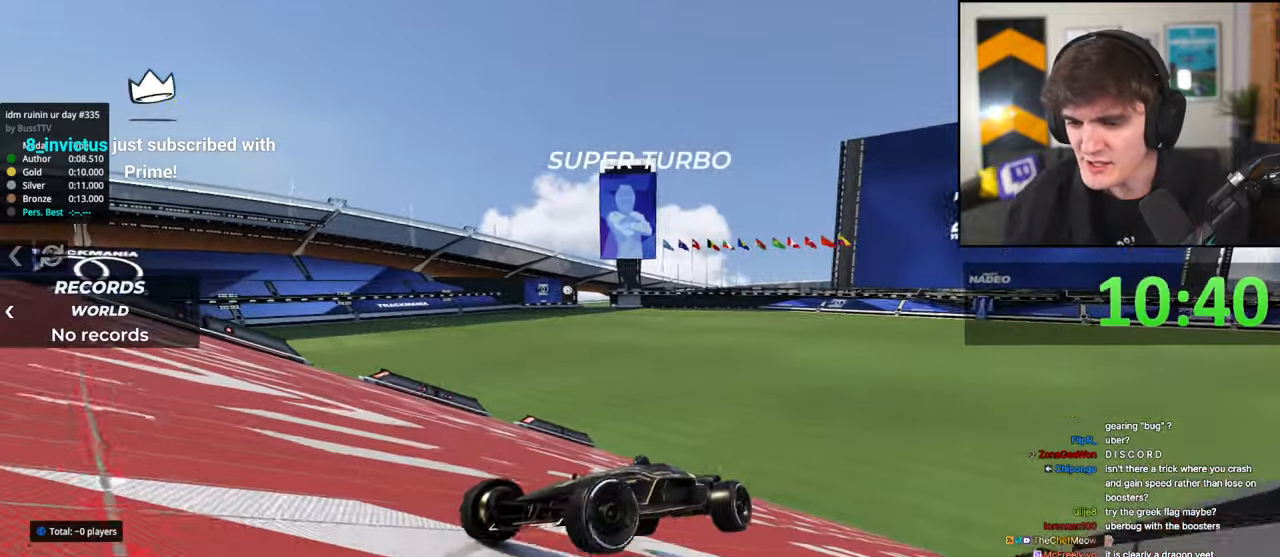
{"keys": ["up"], "events": [[250, "brake", "up"], [333, "right", "up"]]}
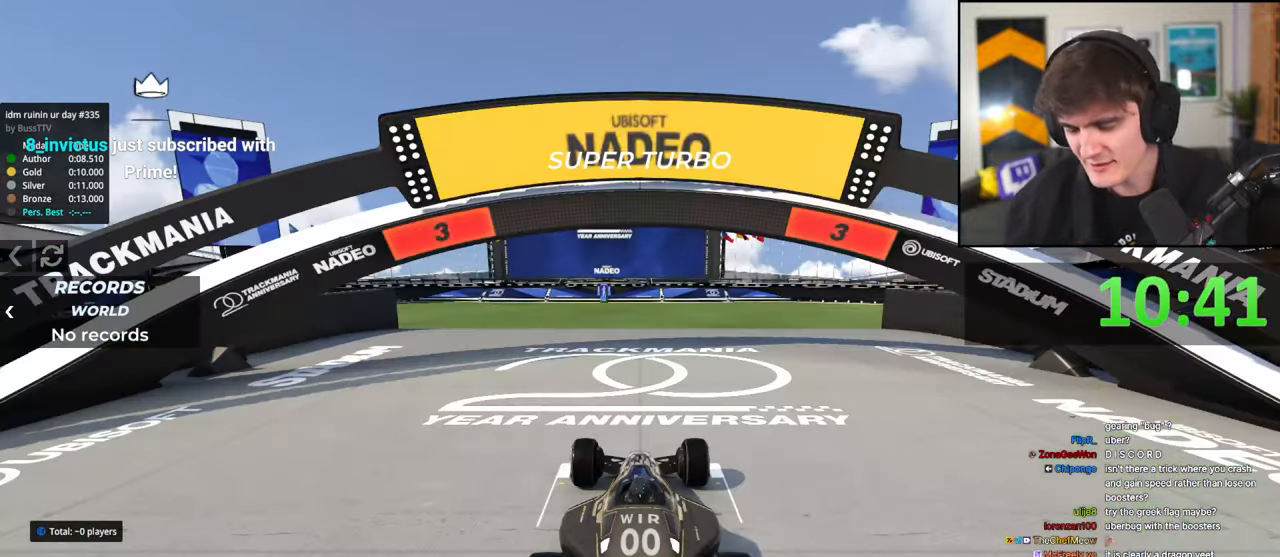
{"keys": ["up"], "events": []}
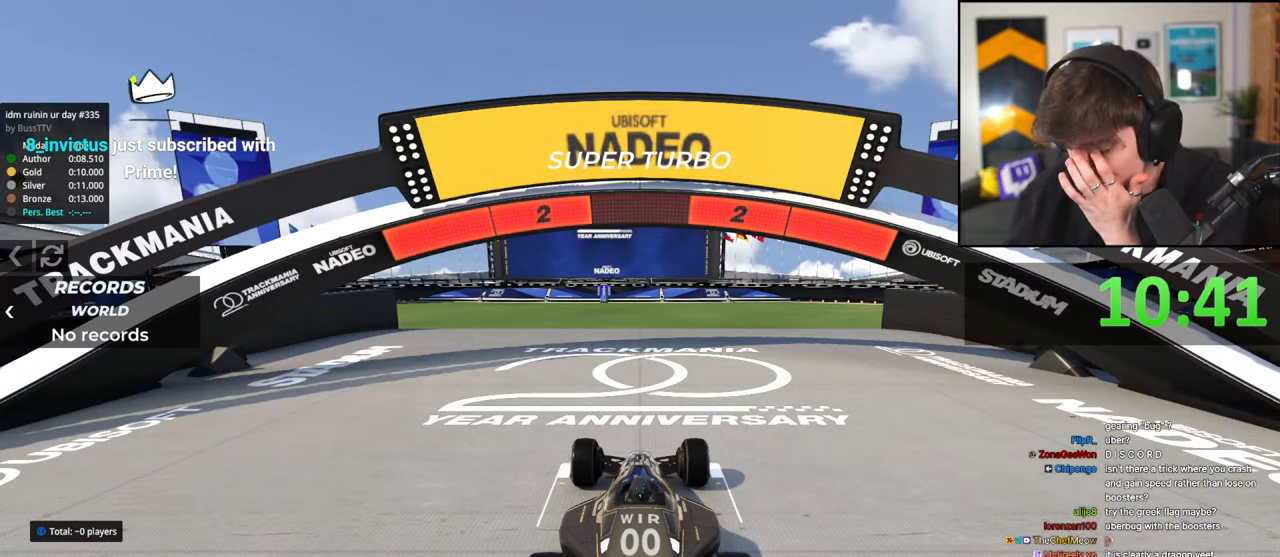
{"keys": ["up"], "events": []}
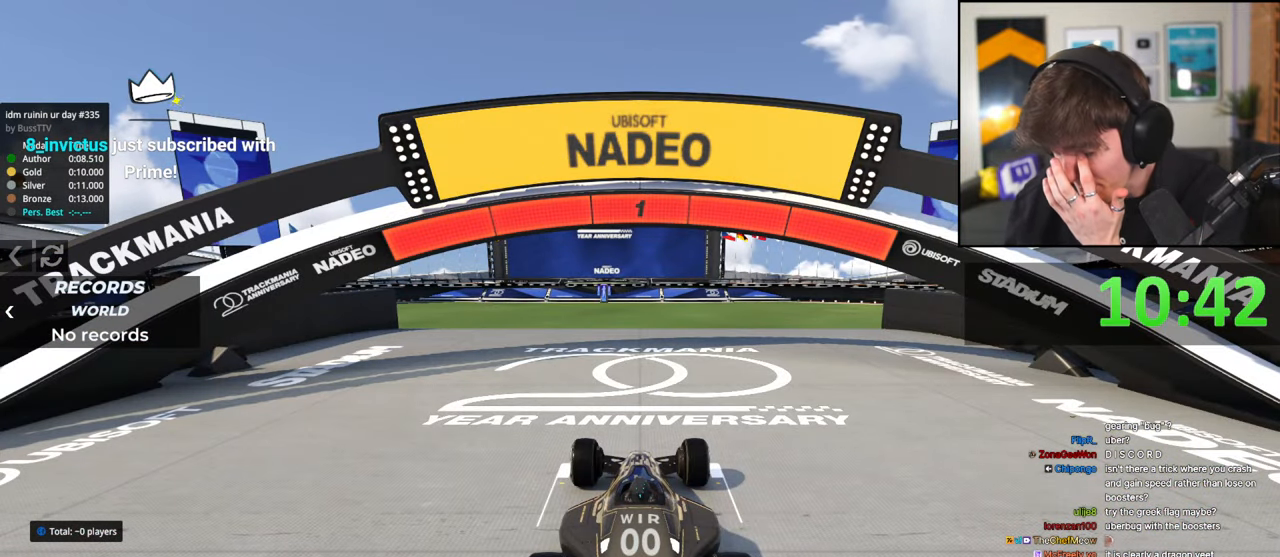
{"keys": ["up"], "events": []}
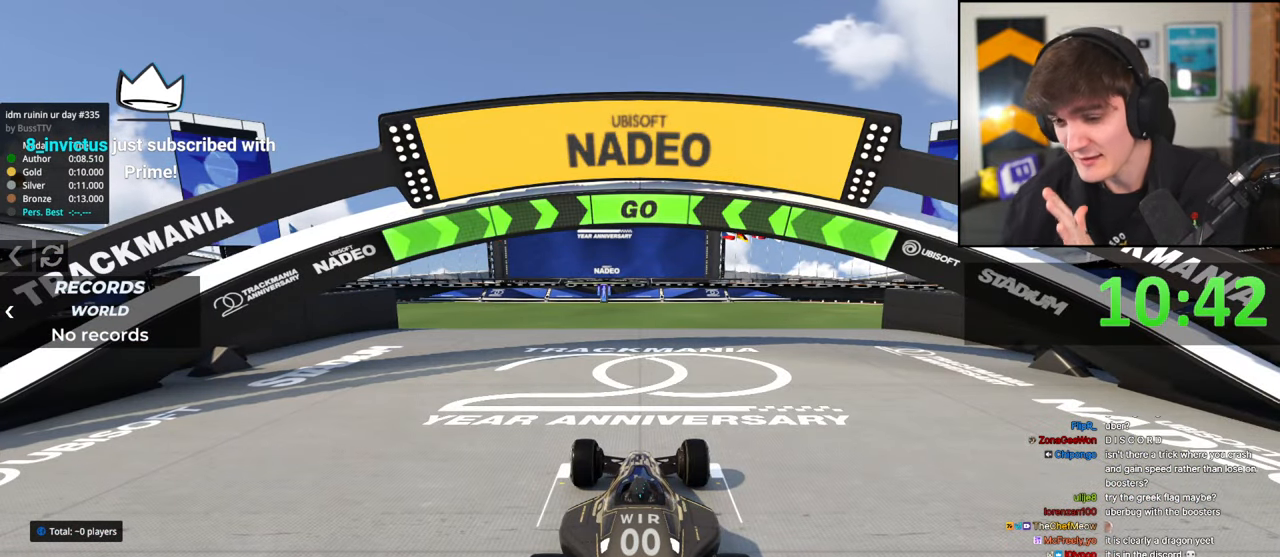
{"keys": ["up"], "events": []}
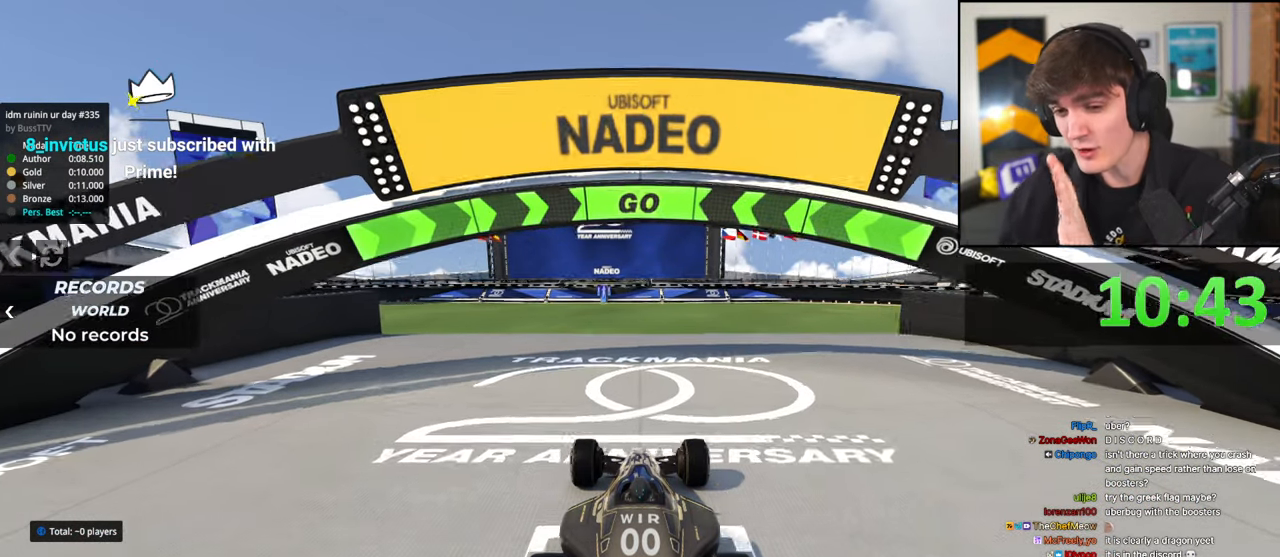
{"keys": ["up"], "events": []}
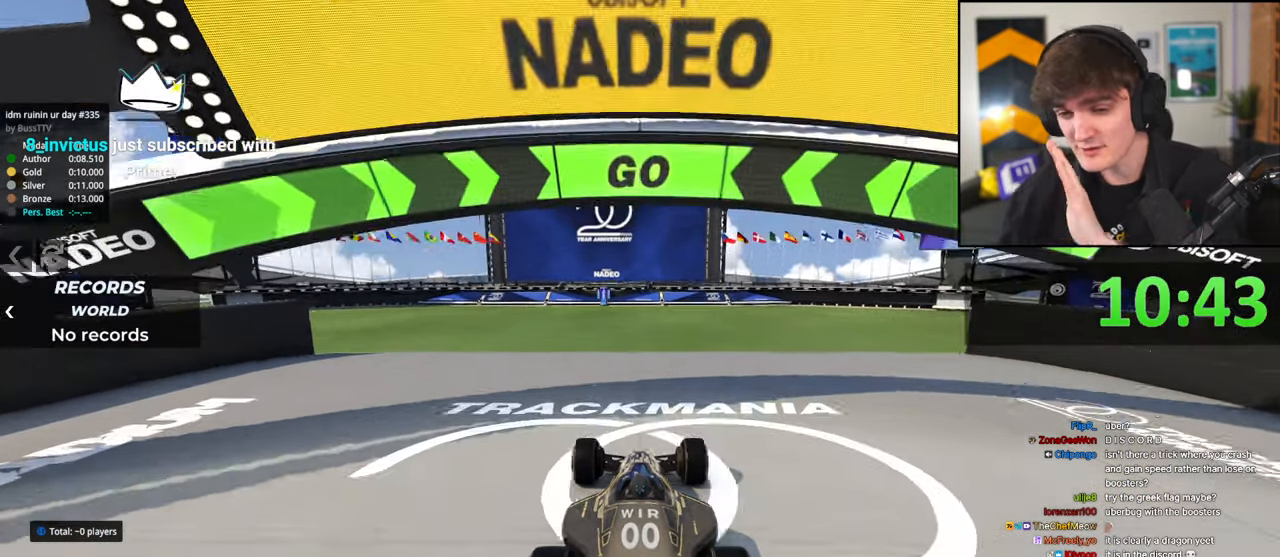
{"keys": ["up"], "events": [[283, "left", "down"], [483, "left", "up"]]}
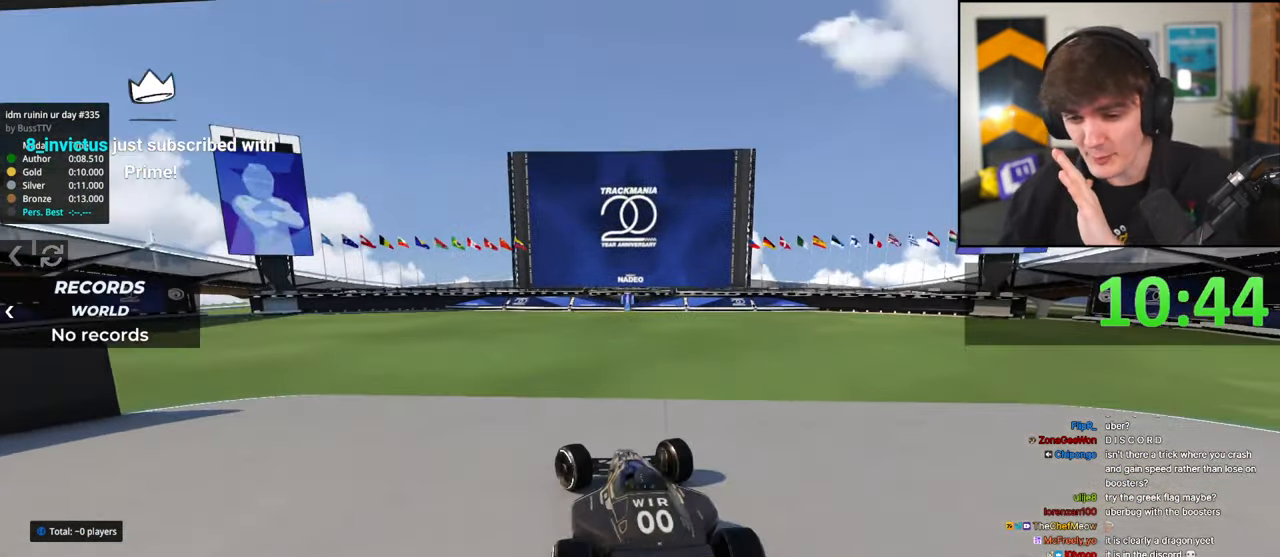
{"keys": ["up"], "events": [[217, "left", "down"], [300, "left", "up"]]}
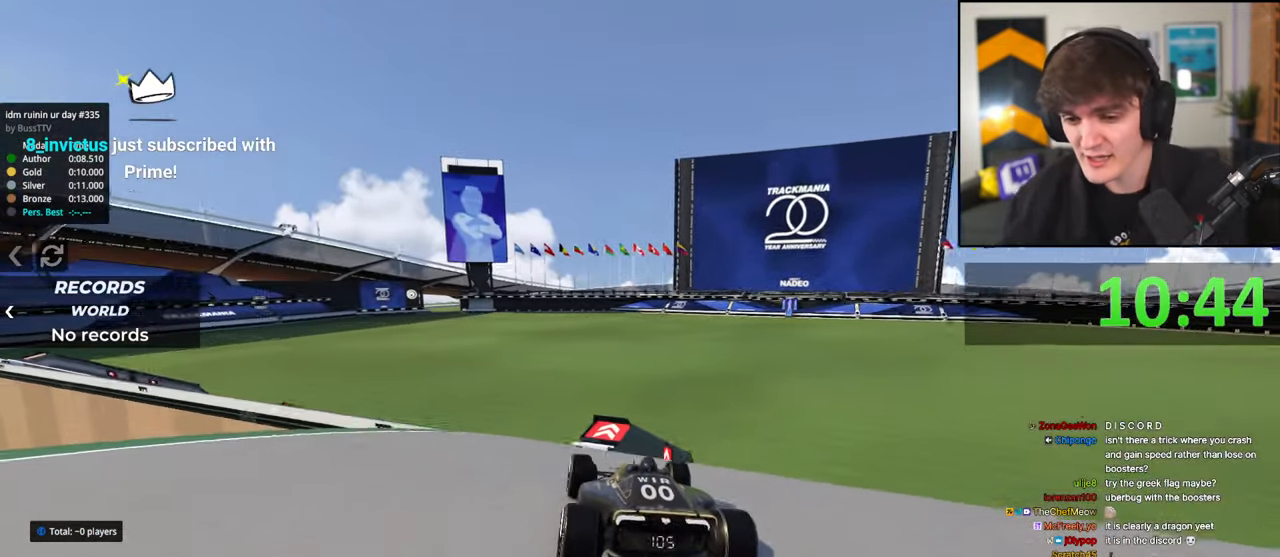
{"keys": ["right", "up"], "events": [[33, "left", "down"], [183, "left", "up"], [317, "right", "down"]]}
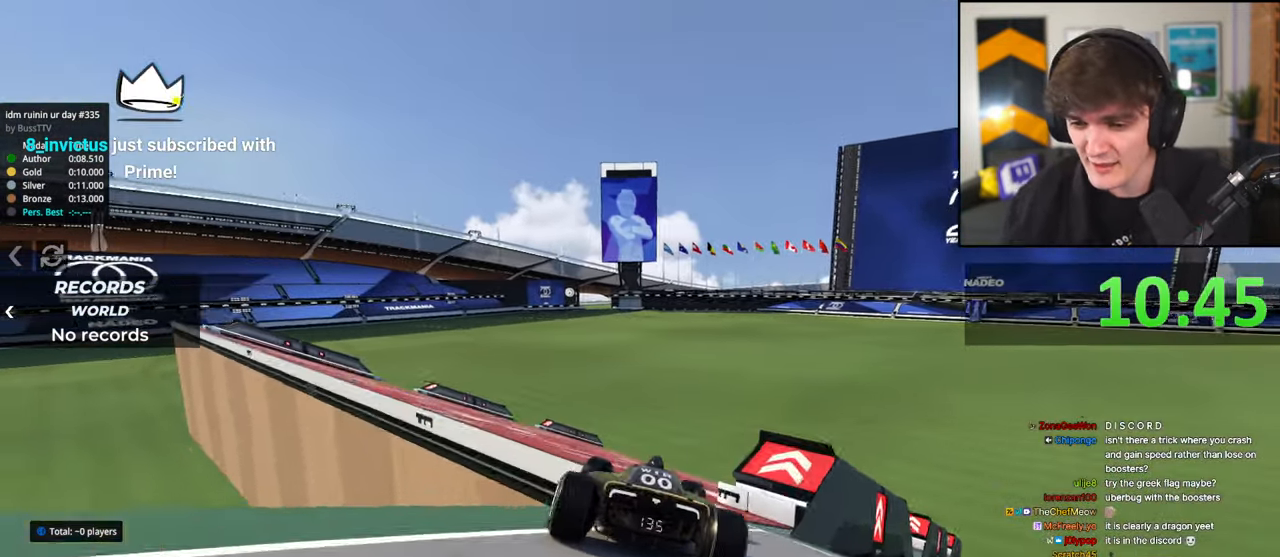
{"keys": ["brake", "left", "up"], "events": [[17, "right", "up"], [50, "left", "down"], [250, "brake", "down"]]}
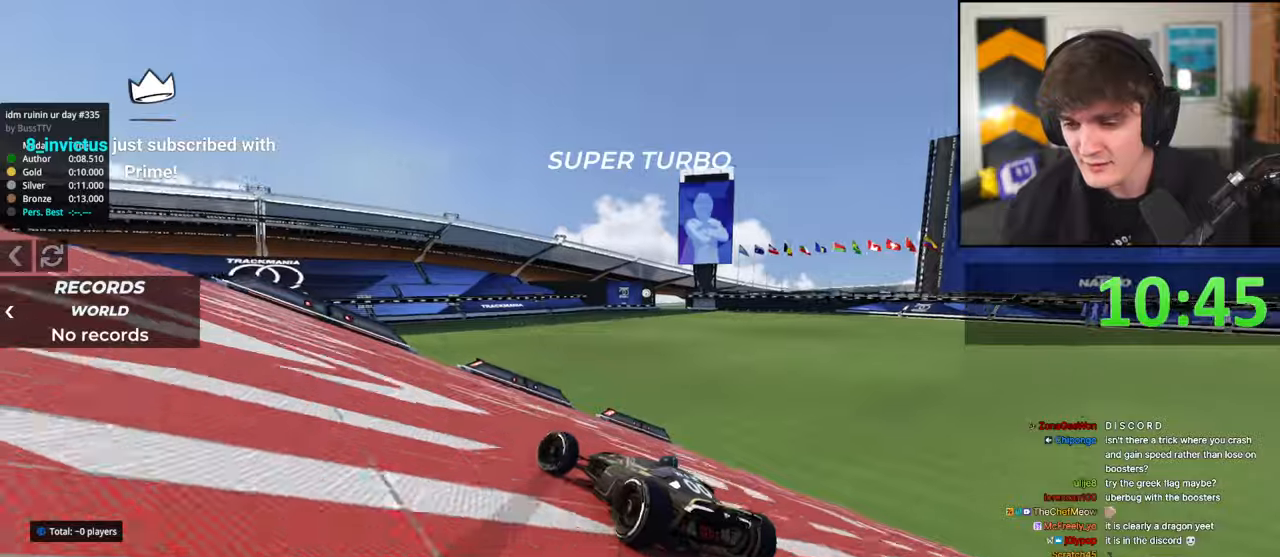
{"keys": ["brake", "left", "up"], "events": [[17, "up", "up"], [300, "up", "down"]]}
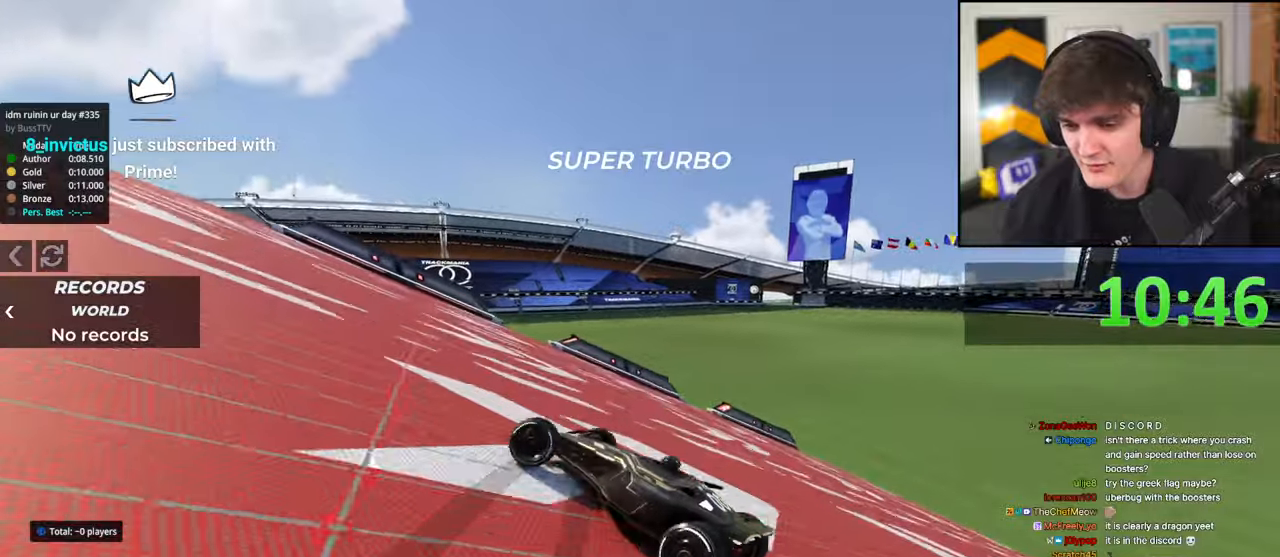
{"keys": ["brake", "left", "up"], "events": []}
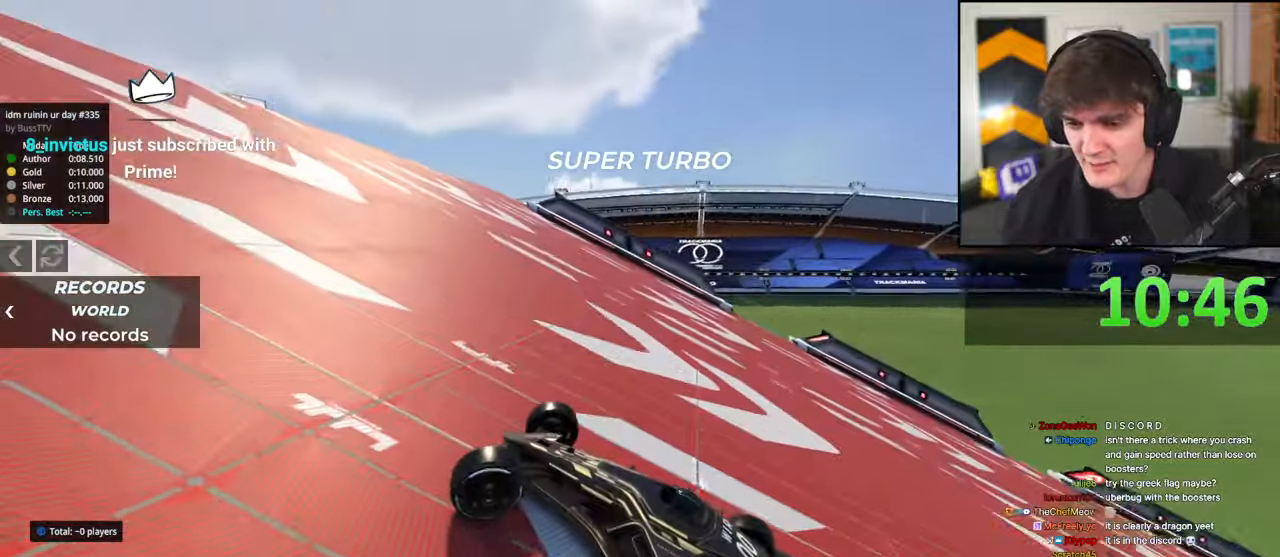
{"keys": ["brake", "left", "up"], "events": []}
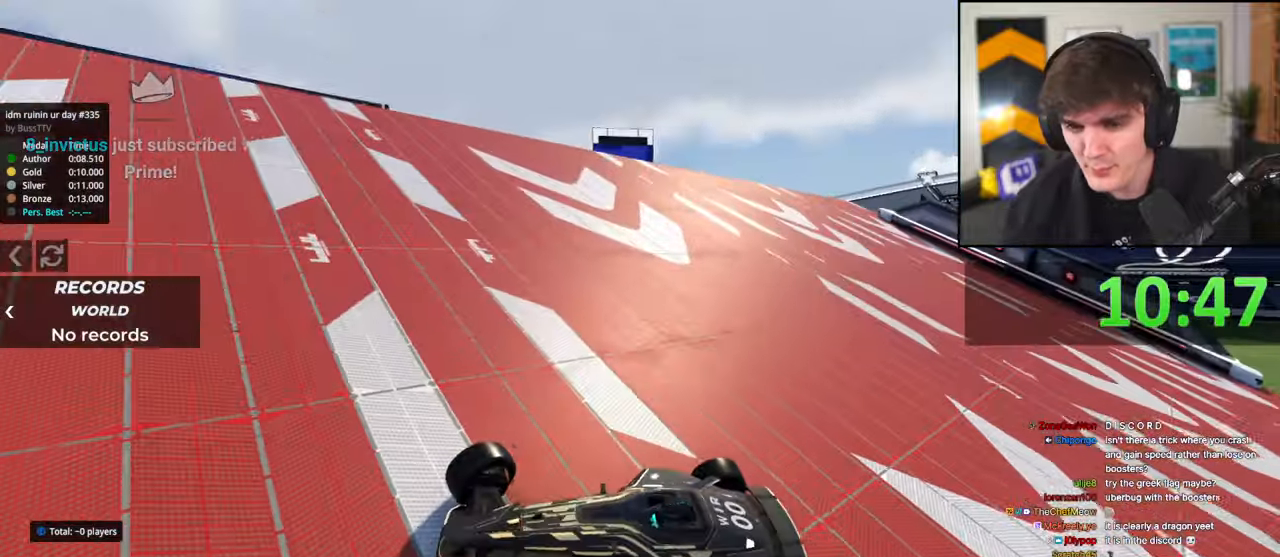
{"keys": ["up"], "events": [[67, "left", "up"], [117, "brake", "up"]]}
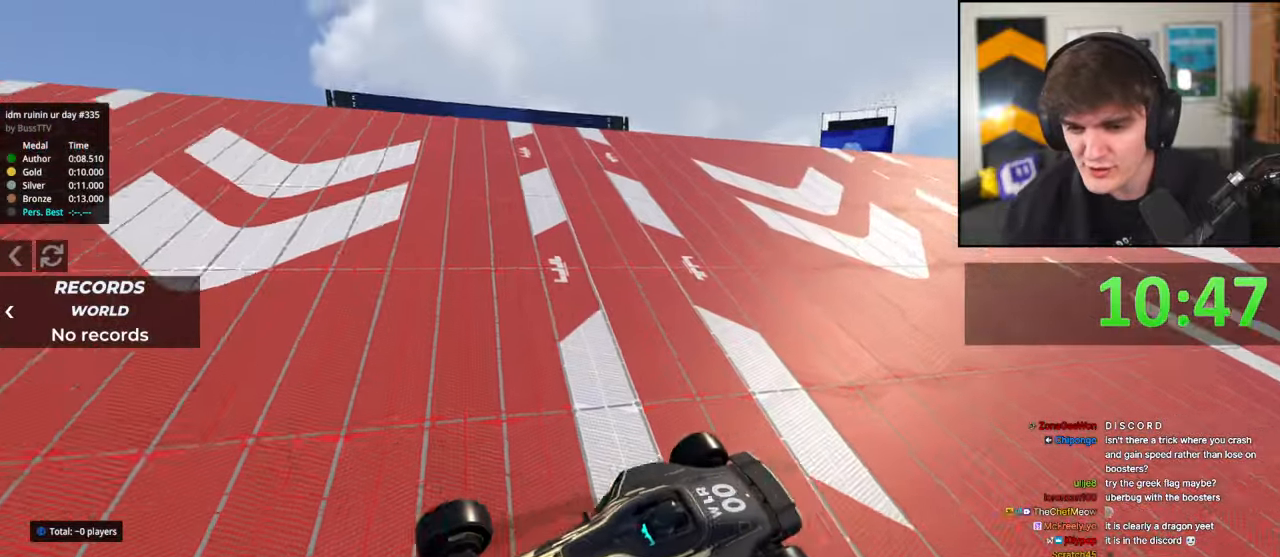
{"keys": ["up"], "events": []}
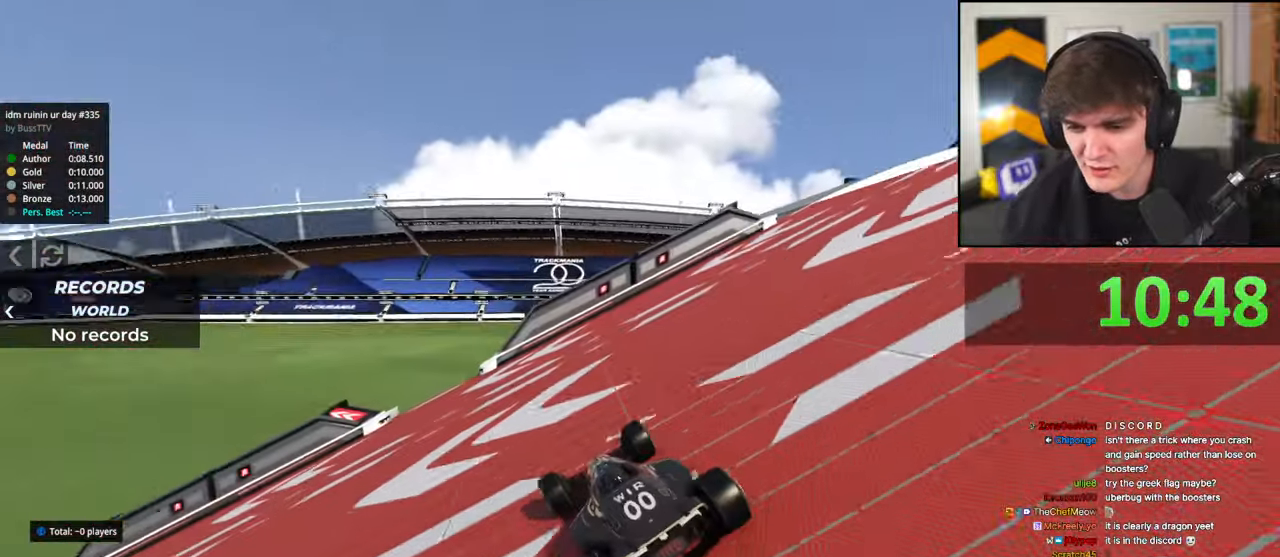
{"keys": ["up"], "events": []}
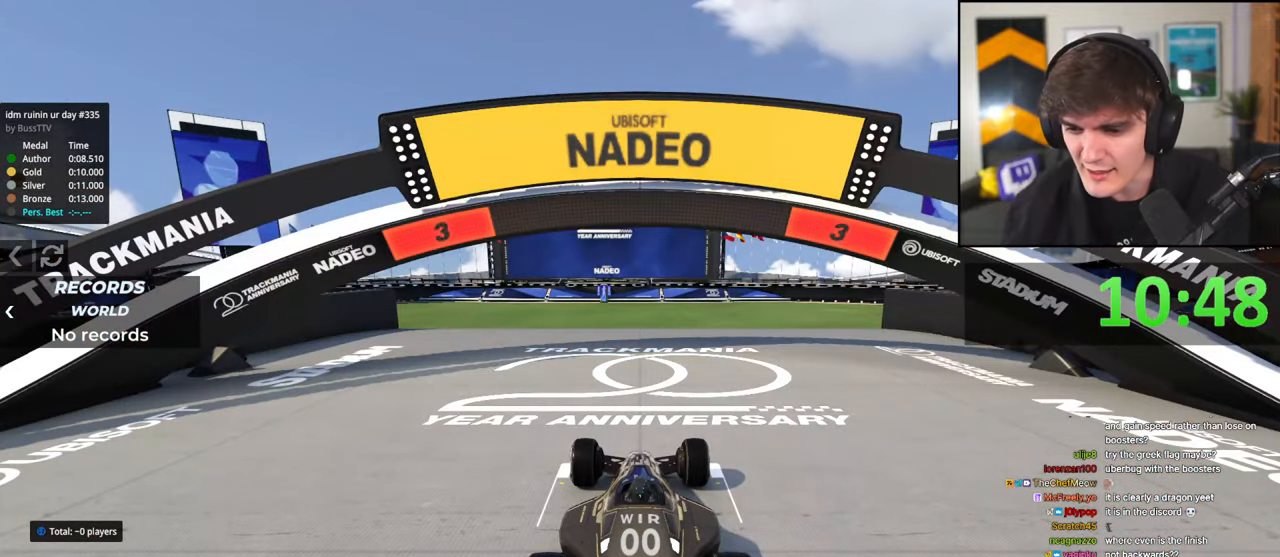
{"keys": ["up"], "events": []}
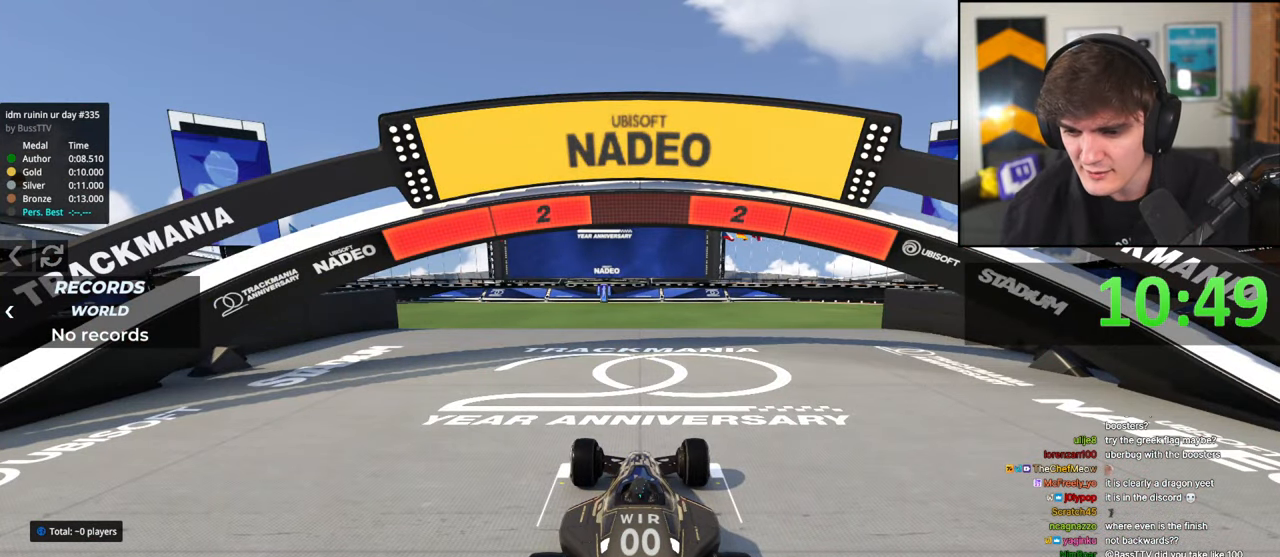
{"keys": ["up"], "events": []}